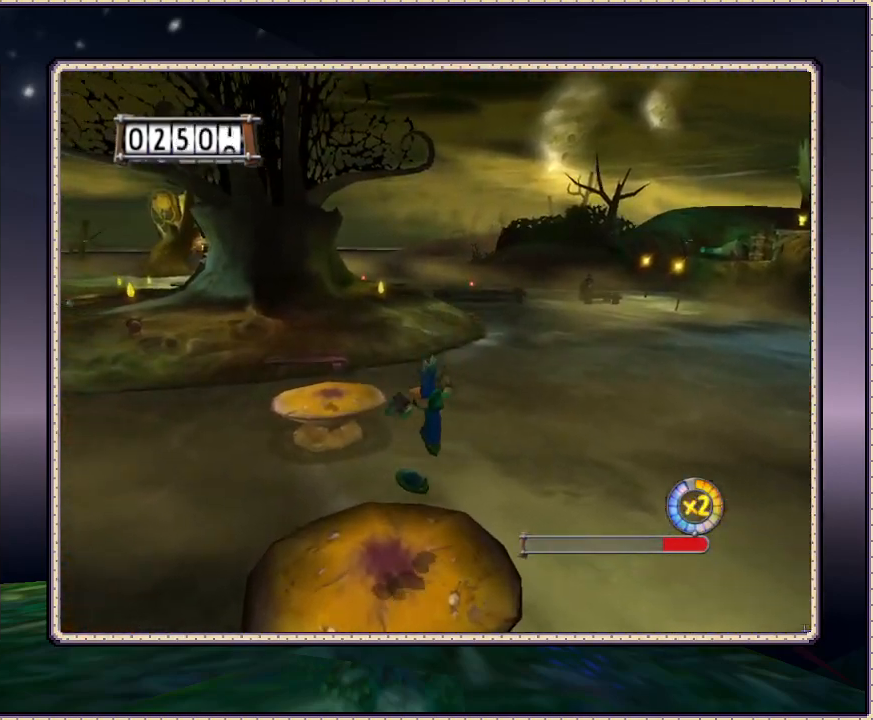
Gameplay with a controller (PlayStation layout); each line is a JSON object with the inputs held at the frame after it (dt_ms = milliseconds from this image to that frame). "events" lists button and stick changes between this image and that frame as [ms after this image, input, new state], when the widget could be followed in between. Not read: HOME L1 L3 R3.
{"dt_ms": 500, "buttons": ["CIRCLE", "DPAD_UP"], "events": [[383, "DPAD_LEFT", "up"], [467, "CIRCLE", "down"]]}
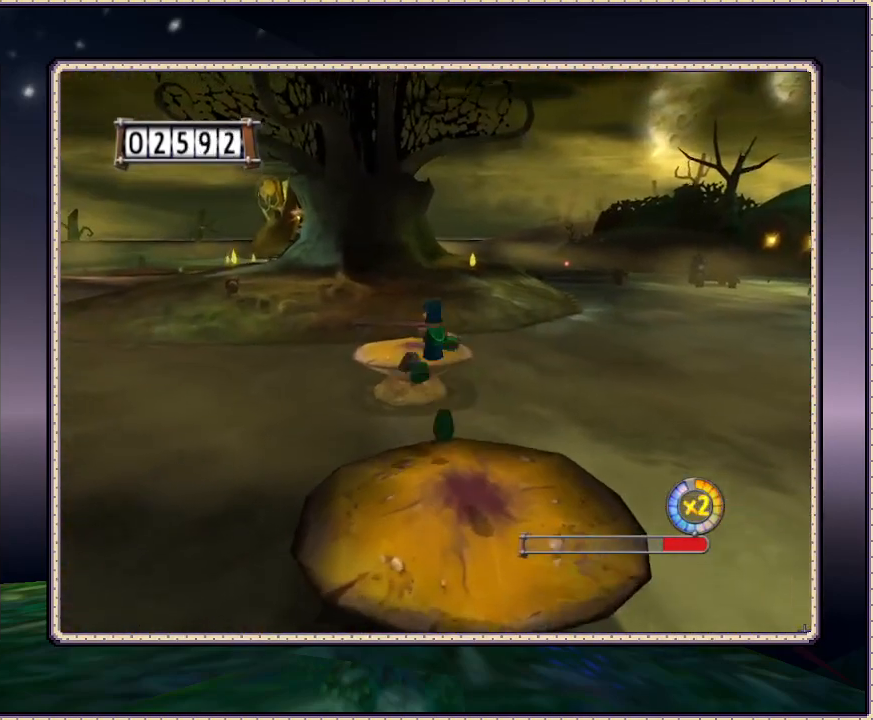
{"dt_ms": 500, "buttons": ["DPAD_UP"], "events": [[500, "CIRCLE", "up"]]}
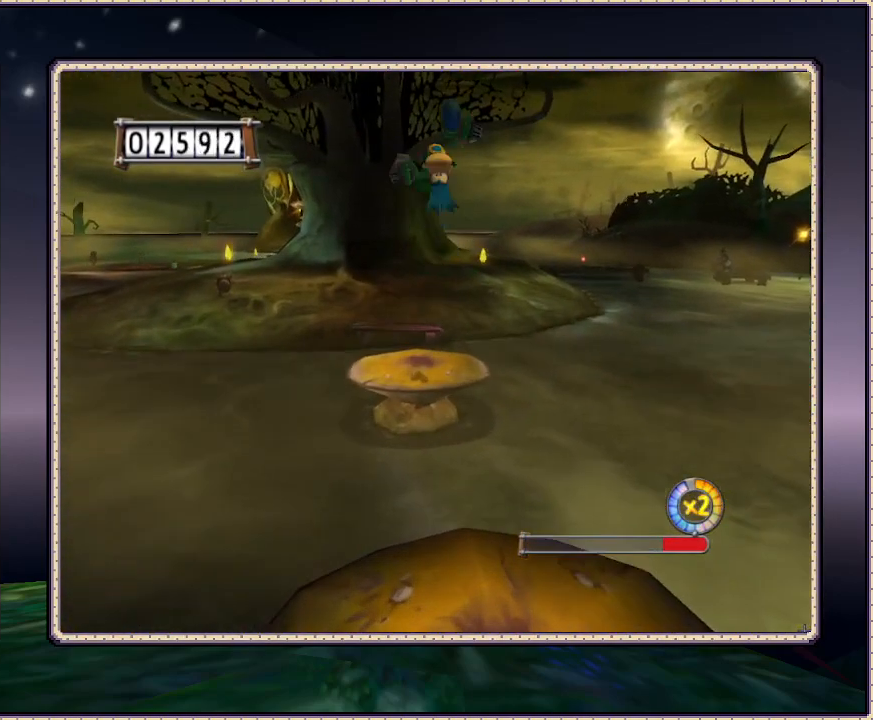
{"dt_ms": 500, "buttons": ["CIRCLE", "DPAD_UP"], "events": [[167, "CIRCLE", "down"]]}
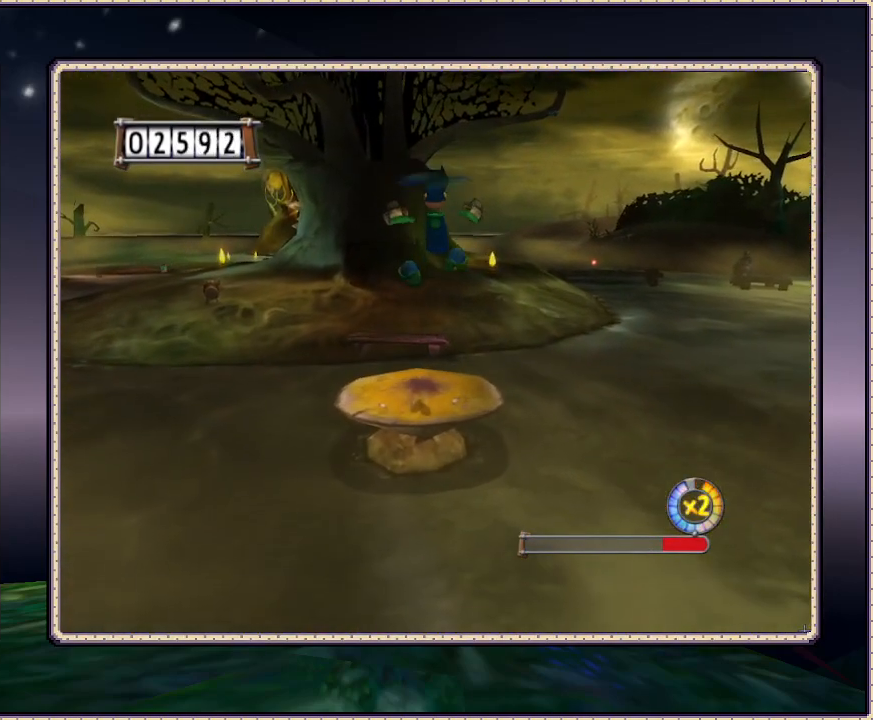
{"dt_ms": 500, "buttons": ["CIRCLE", "DPAD_UP"], "events": []}
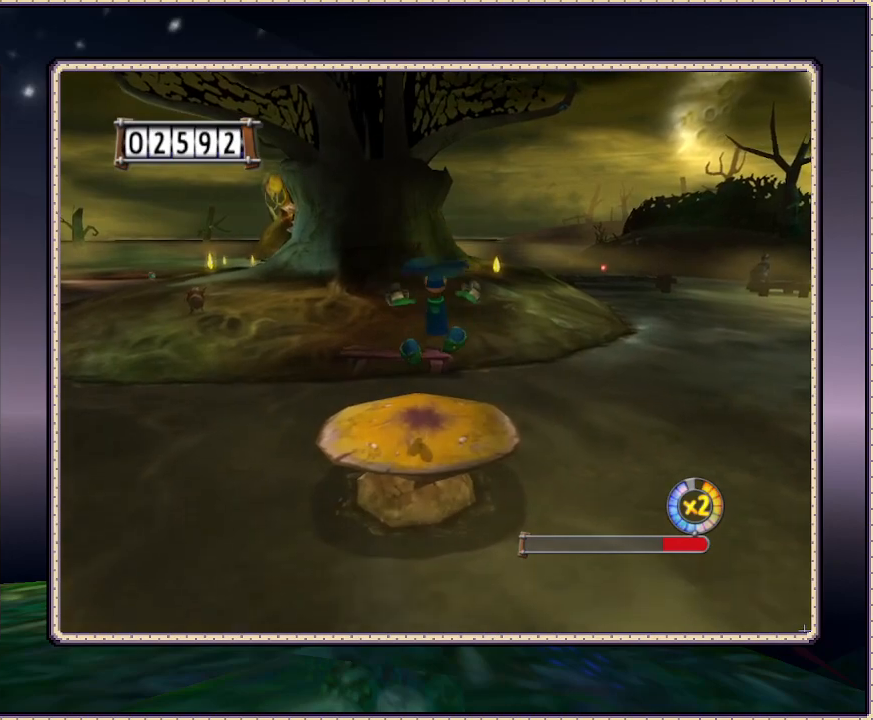
{"dt_ms": 500, "buttons": ["DPAD_UP", "DPAD_LEFT"], "events": [[183, "CIRCLE", "up"], [367, "DPAD_LEFT", "down"]]}
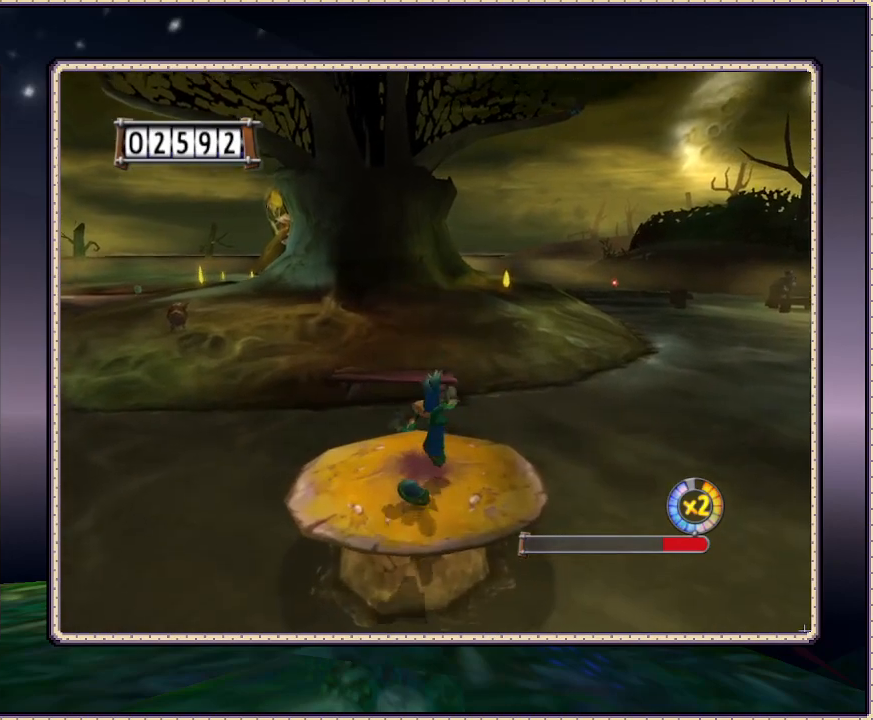
{"dt_ms": 500, "buttons": ["DPAD_UP"], "events": [[50, "DPAD_LEFT", "up"]]}
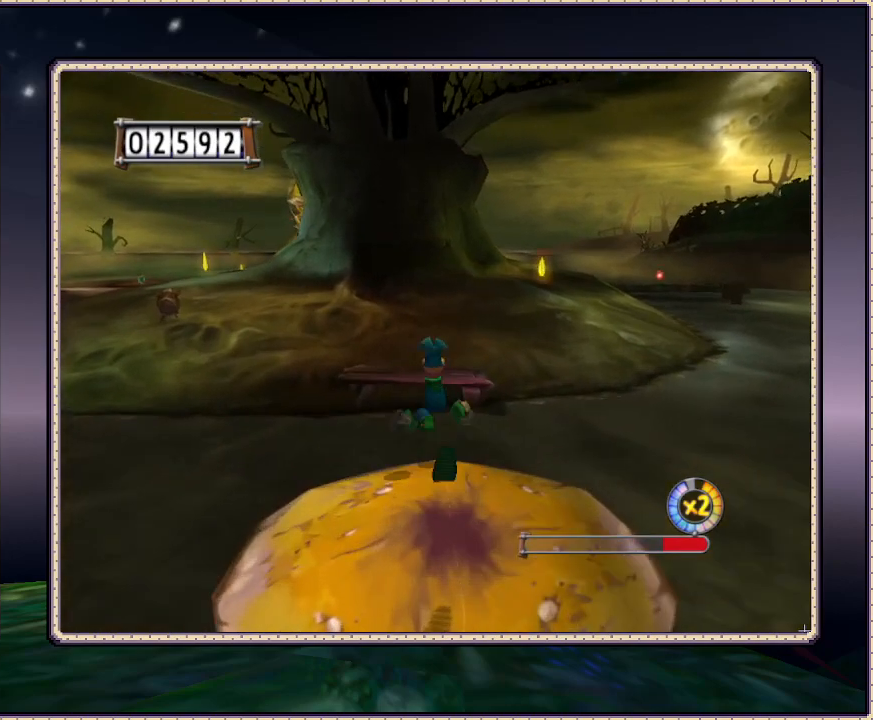
{"dt_ms": 500, "buttons": ["CIRCLE", "DPAD_UP"], "events": [[167, "CIRCLE", "down"]]}
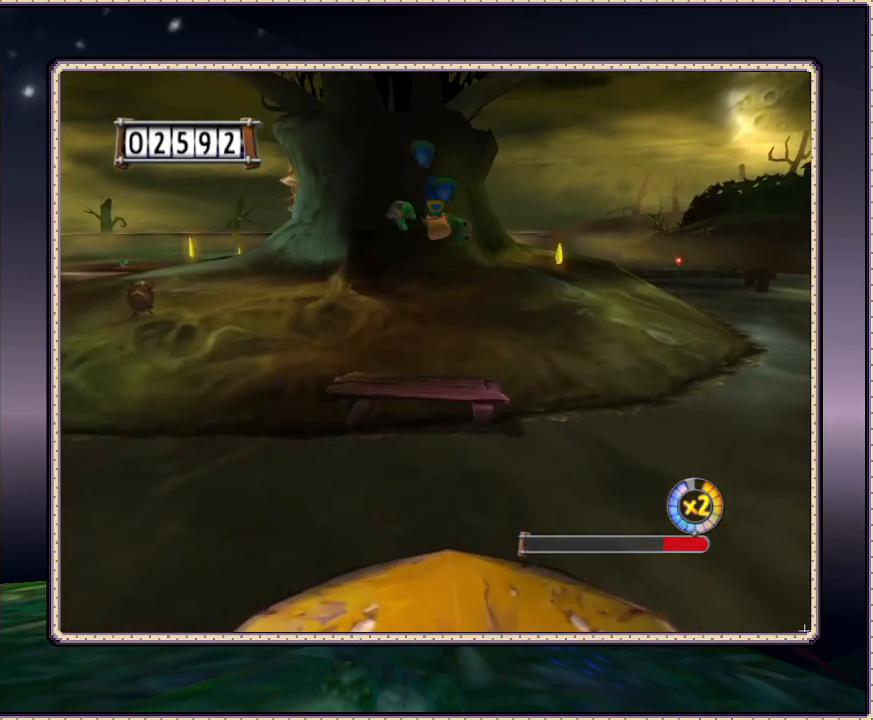
{"dt_ms": 500, "buttons": ["CIRCLE", "DPAD_UP"], "events": [[167, "CIRCLE", "up"], [317, "CIRCLE", "down"]]}
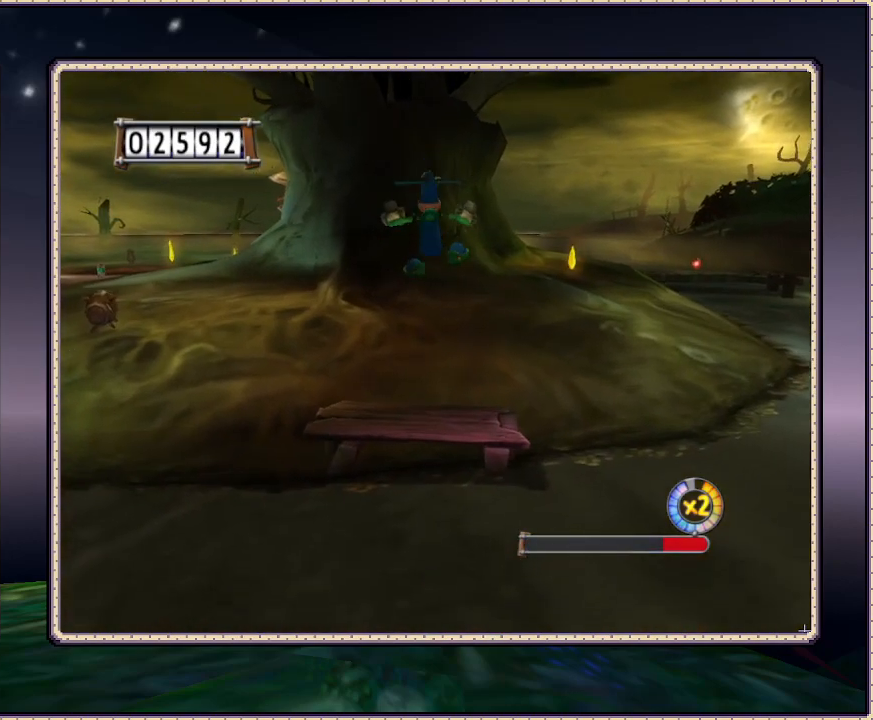
{"dt_ms": 500, "buttons": ["DPAD_UP"], "events": [[383, "CIRCLE", "up"]]}
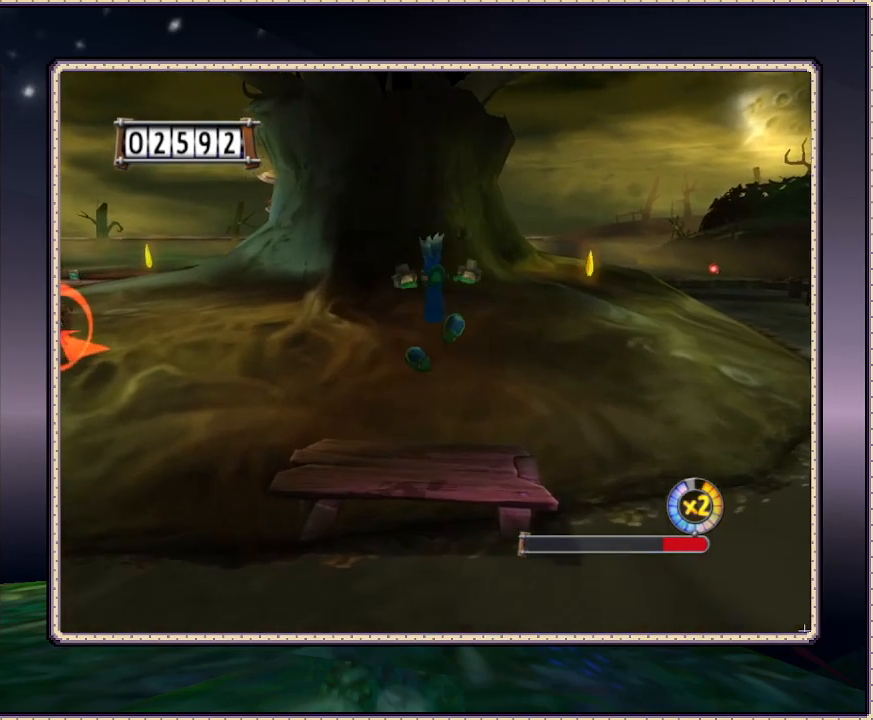
{"dt_ms": 500, "buttons": ["DPAD_UP", "DPAD_LEFT"], "events": [[67, "DPAD_LEFT", "down"]]}
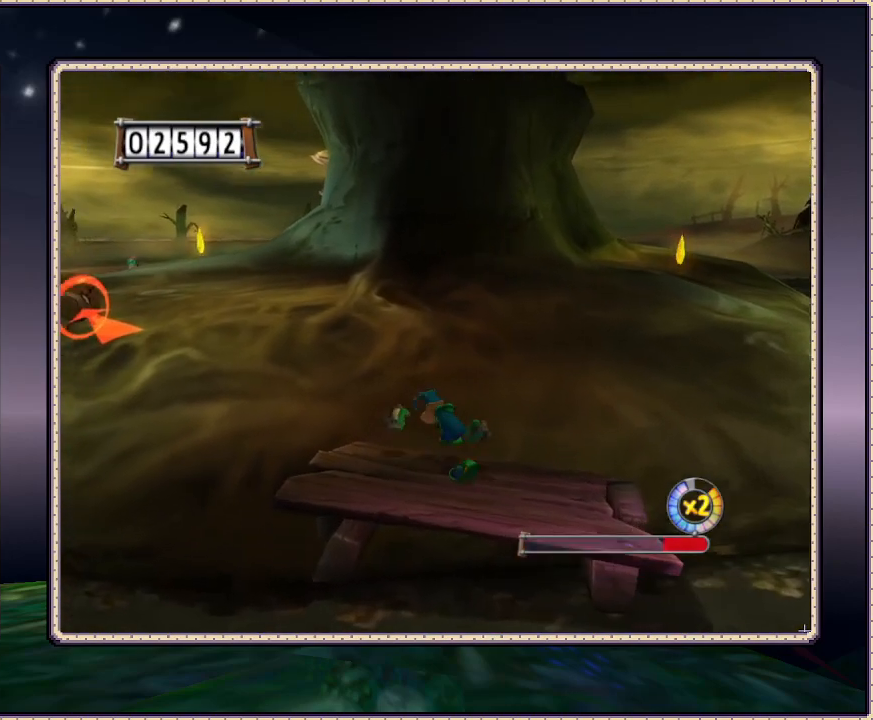
{"dt_ms": 500, "buttons": ["SQUARE", "DPAD_UP", "DPAD_LEFT"], "events": [[350, "SQUARE", "down"]]}
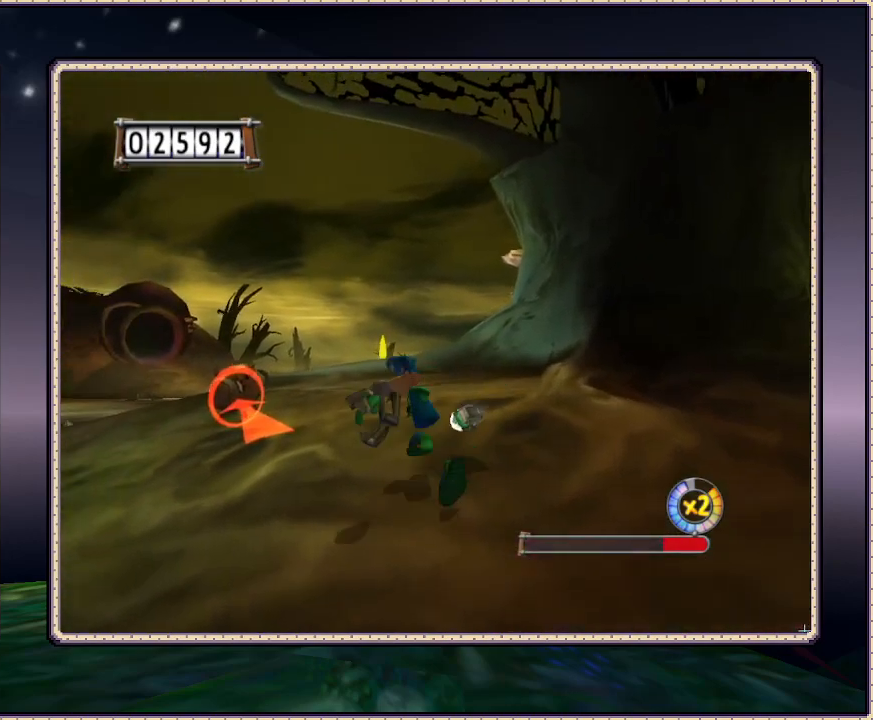
{"dt_ms": 500, "buttons": ["SQUARE", "DPAD_UP"], "events": [[50, "SQUARE", "up"], [117, "SQUARE", "down"], [167, "SQUARE", "up"], [267, "SQUARE", "down"], [400, "DPAD_LEFT", "up"], [400, "SQUARE", "up"], [483, "SQUARE", "down"]]}
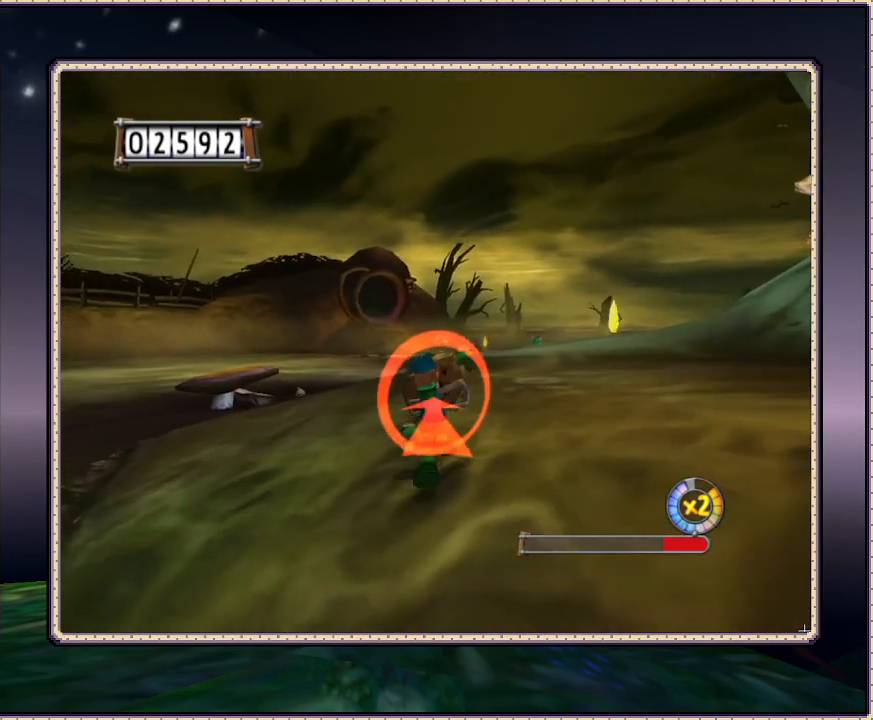
{"dt_ms": 500, "buttons": ["DPAD_UP", "DPAD_RIGHT"], "events": [[100, "SQUARE", "up"], [150, "DPAD_RIGHT", "down"]]}
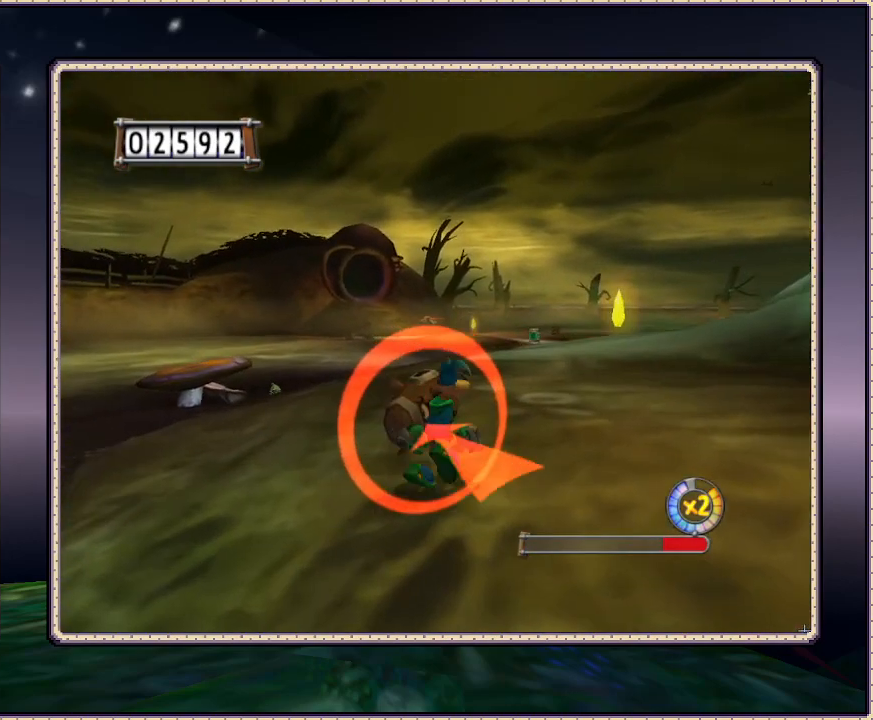
{"dt_ms": 500, "buttons": ["DPAD_UP"], "events": [[383, "DPAD_RIGHT", "up"]]}
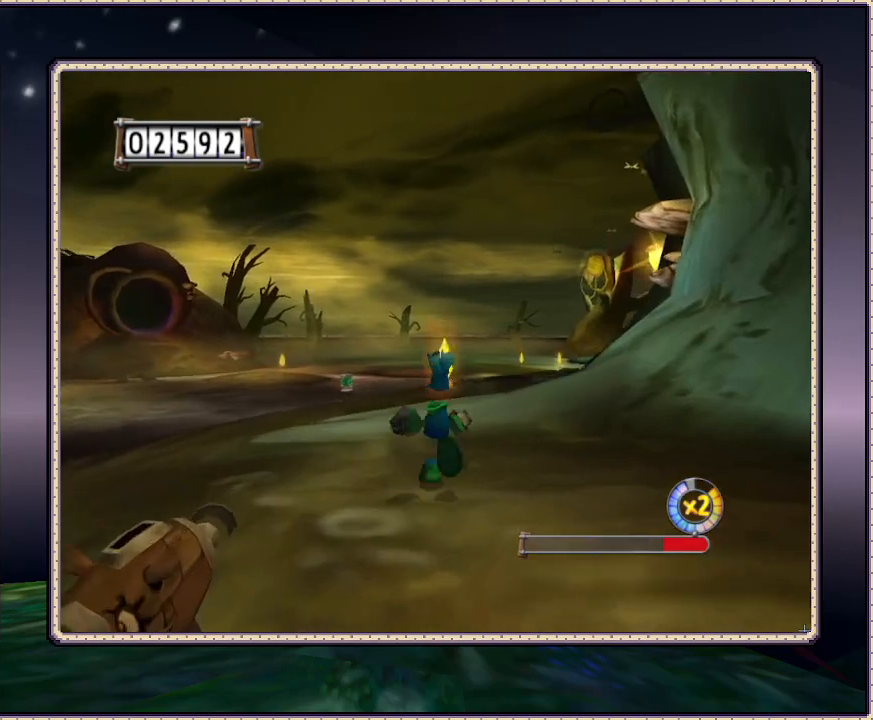
{"dt_ms": 500, "buttons": ["DPAD_UP"], "events": []}
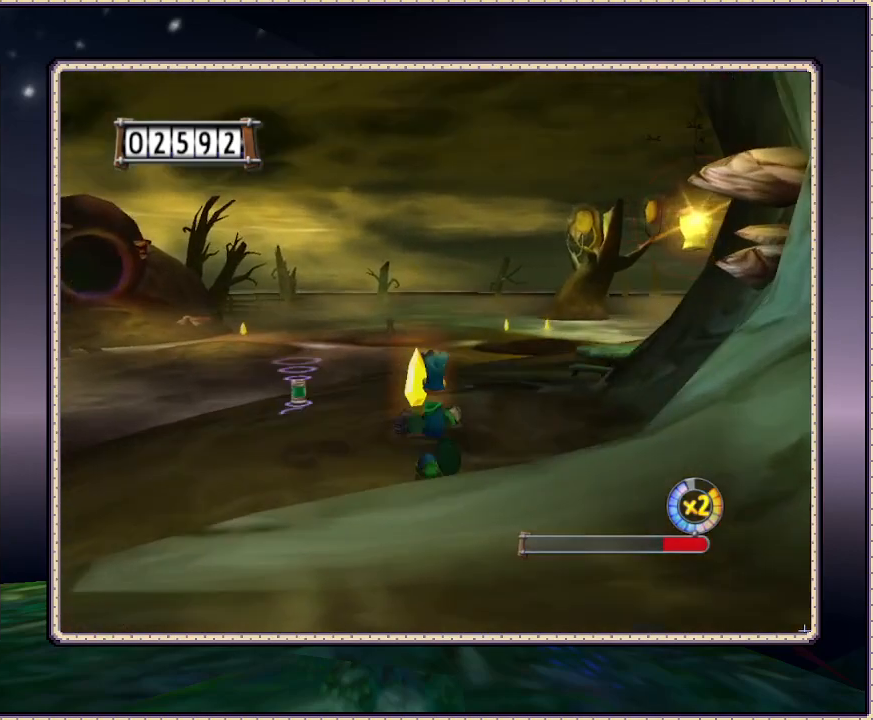
{"dt_ms": 500, "buttons": ["DPAD_UP", "DPAD_LEFT"], "events": [[400, "DPAD_LEFT", "down"]]}
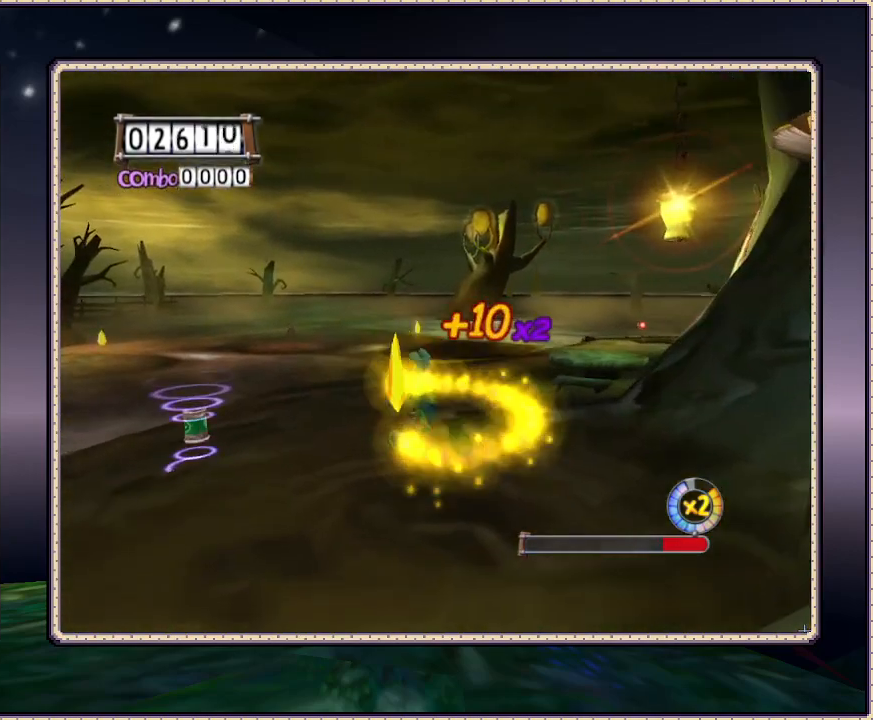
{"dt_ms": 500, "buttons": ["DPAD_UP", "DPAD_RIGHT"], "events": [[167, "DPAD_LEFT", "up"], [233, "DPAD_RIGHT", "down"]]}
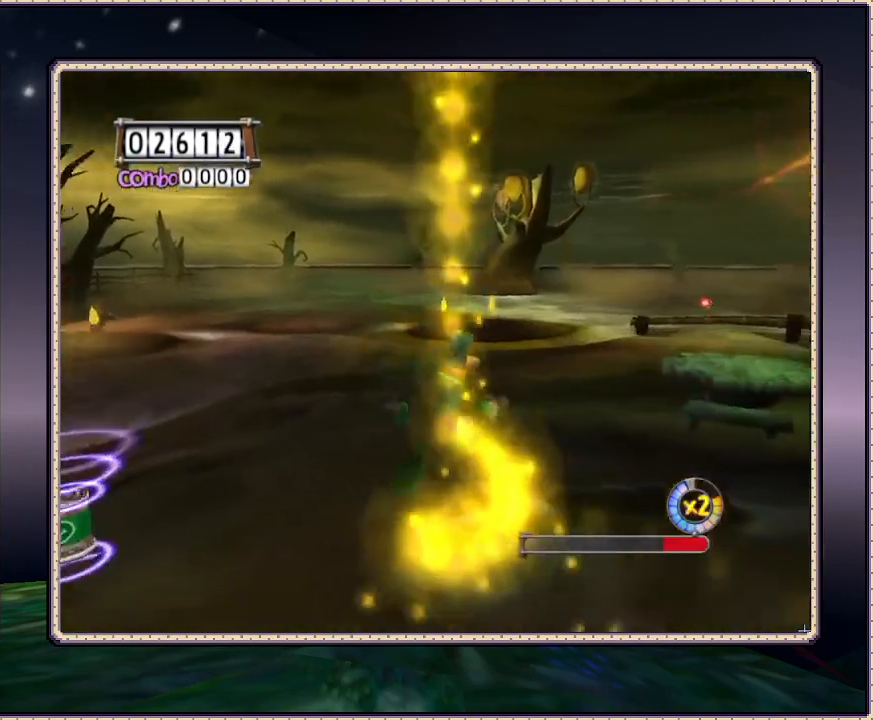
{"dt_ms": 1000, "buttons": ["DPAD_UP"], "events": [[267, "DPAD_RIGHT", "up"]]}
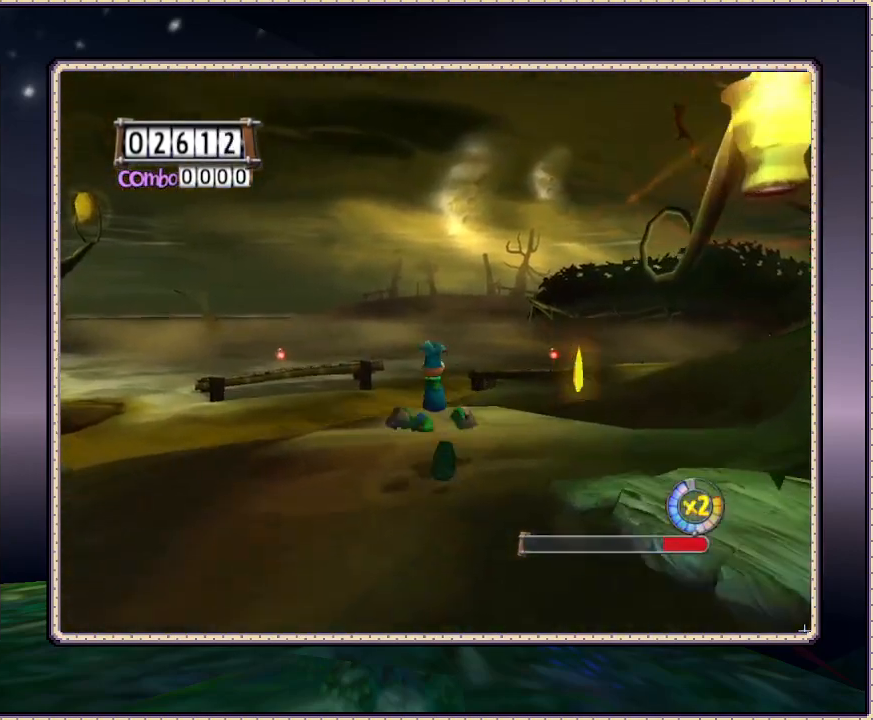
{"dt_ms": 500, "buttons": ["DPAD_UP", "DPAD_RIGHT"], "events": [[200, "DPAD_RIGHT", "down"]]}
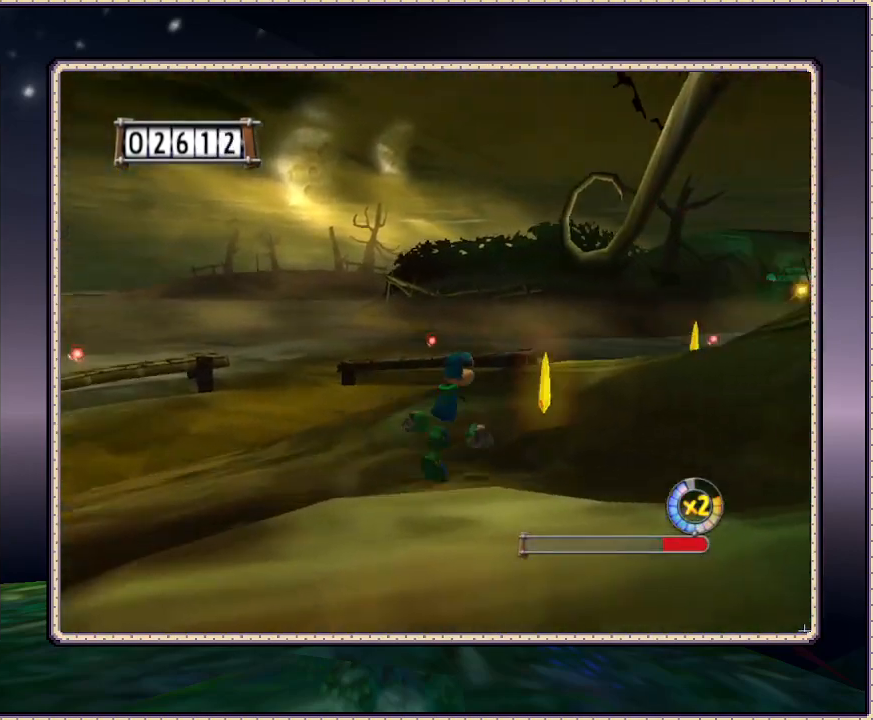
{"dt_ms": 500, "buttons": ["DPAD_UP"], "events": [[217, "DPAD_RIGHT", "up"]]}
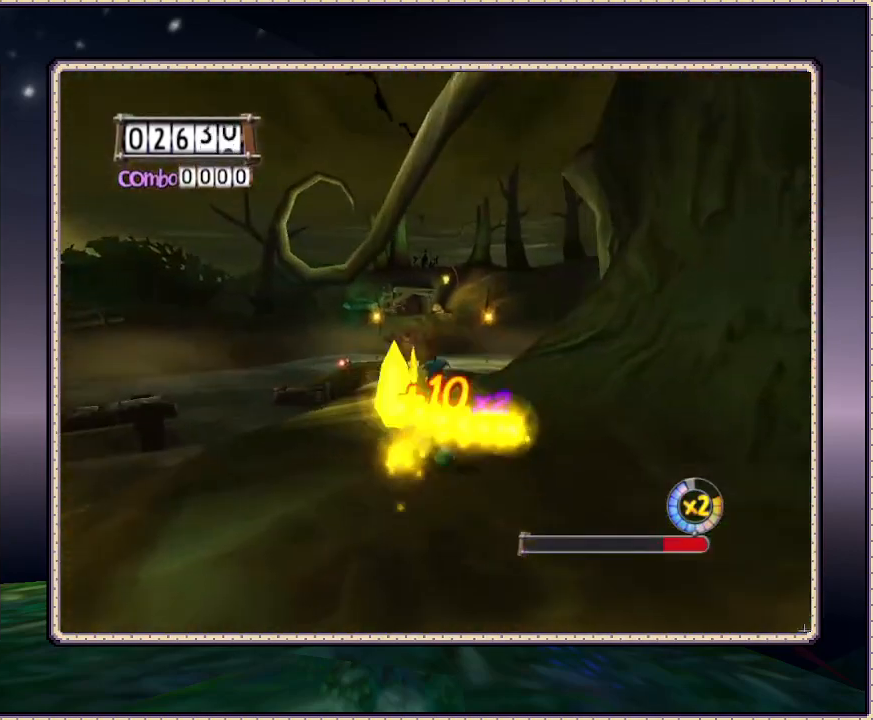
{"dt_ms": 500, "buttons": ["DPAD_UP"], "events": []}
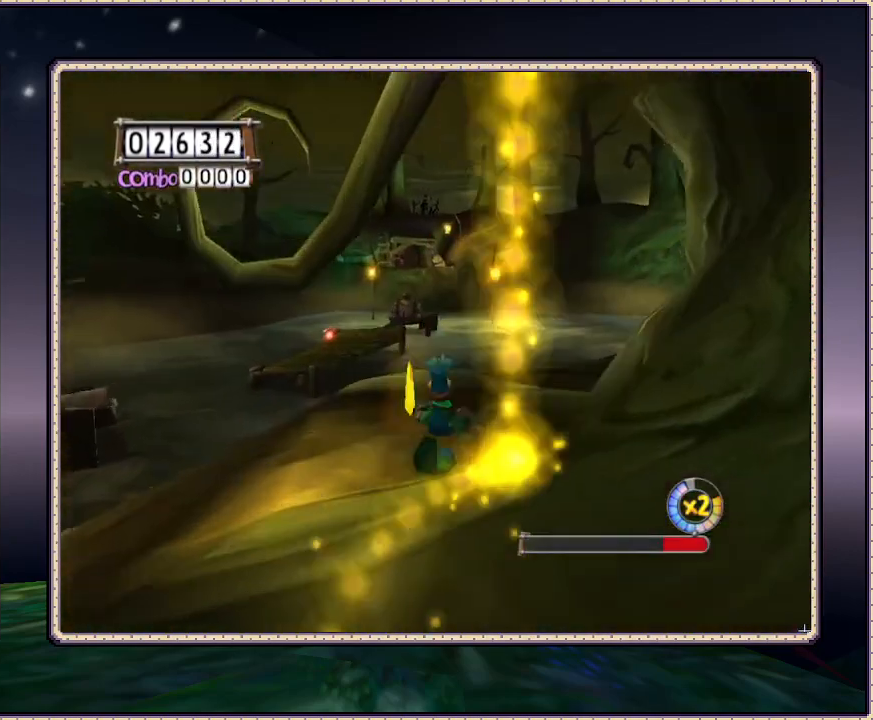
{"dt_ms": 500, "buttons": ["DPAD_UP", "DPAD_LEFT"], "events": [[500, "DPAD_LEFT", "down"]]}
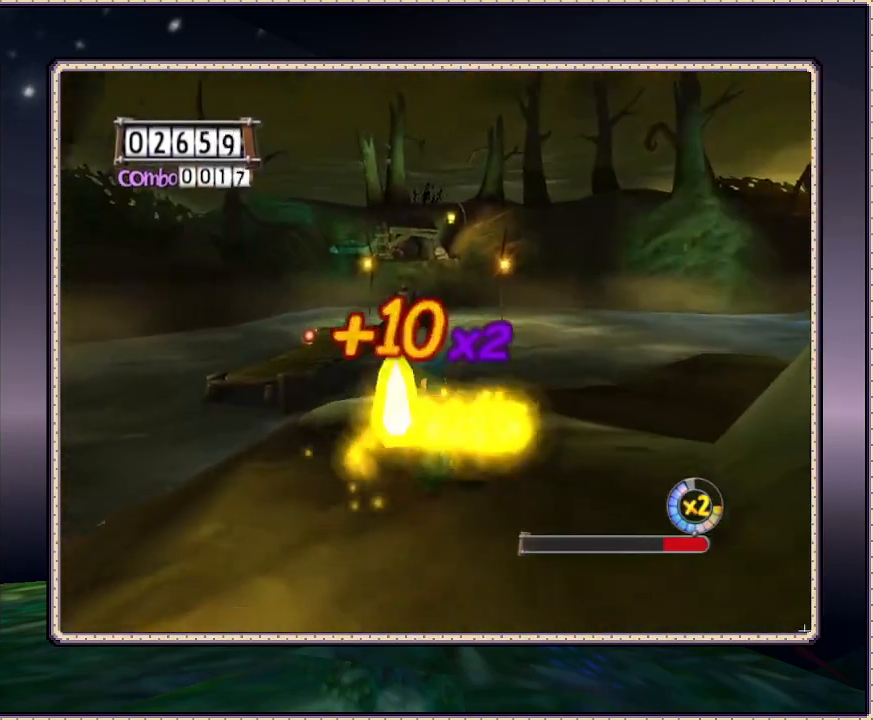
{"dt_ms": 500, "buttons": ["DPAD_UP"], "events": [[300, "DPAD_LEFT", "up"]]}
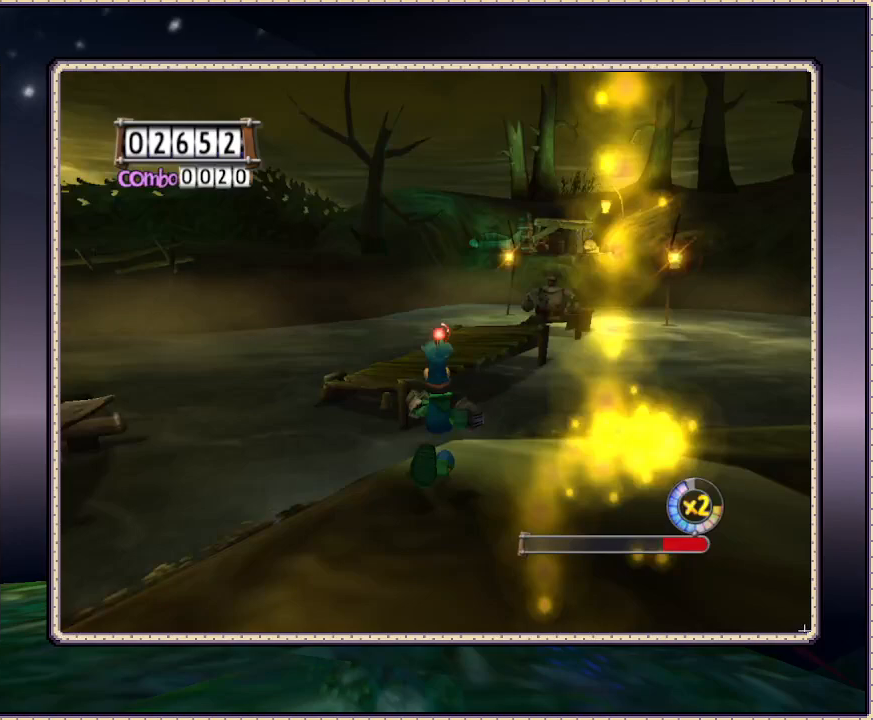
{"dt_ms": 500, "buttons": ["CIRCLE", "DPAD_UP"], "events": [[183, "CIRCLE", "down"]]}
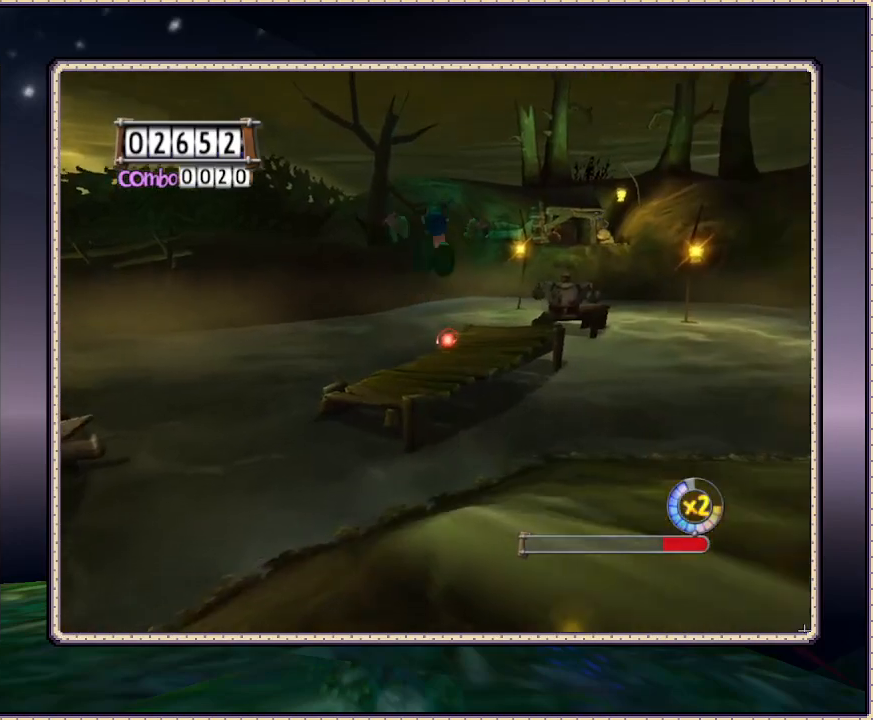
{"dt_ms": 500, "buttons": ["CIRCLE", "DPAD_UP"], "events": [[167, "CIRCLE", "up"], [167, "DPAD_LEFT", "down"], [317, "CIRCLE", "down"], [317, "DPAD_LEFT", "up"]]}
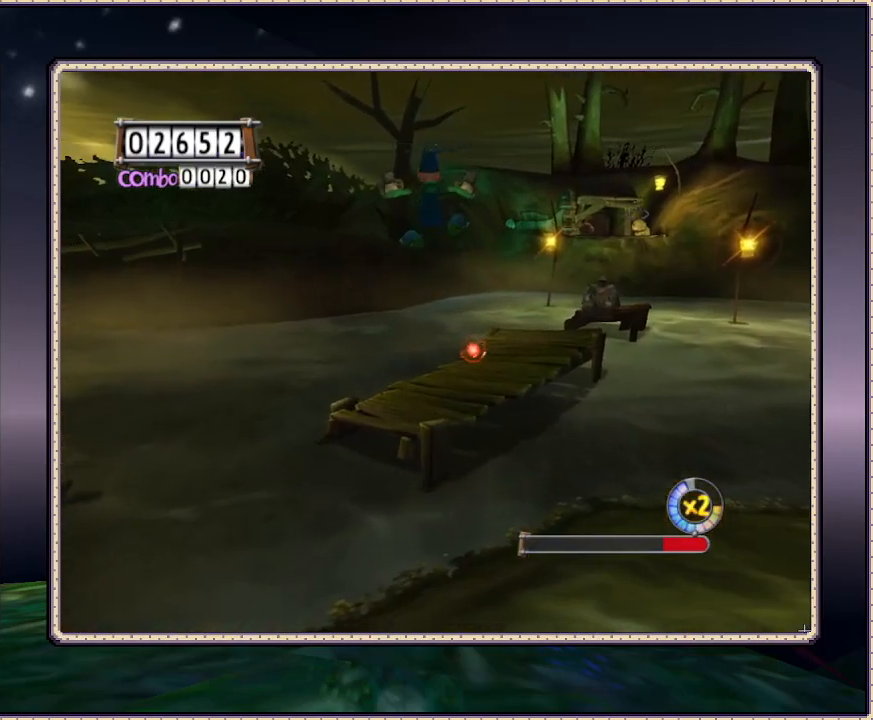
{"dt_ms": 500, "buttons": ["CIRCLE", "DPAD_UP"], "events": []}